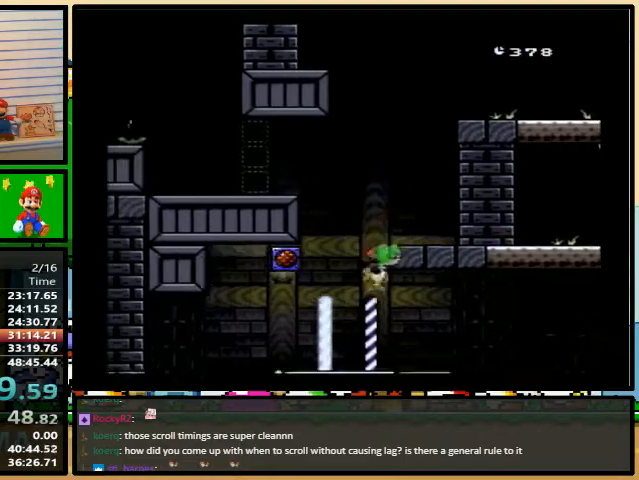
Gameplay with a controller (Nintendo layout); each line is a JSON object with the inputs held at the frame after it (dt_ms = milliseconds from this image to that frame). "events" lists button and stick changes between this image and that frame as [ms after this image, input, new state], when the widget could be followed in between. Not read: L3 R3.
{"dt_ms": 500, "buttons": ["B", "Y", "DPAD_RIGHT"], "events": [[100, "B", "down"]]}
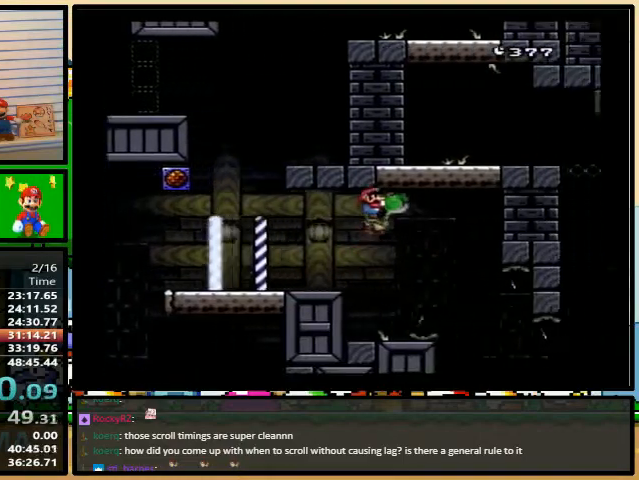
{"dt_ms": 500, "buttons": ["Y", "DPAD_RIGHT"], "events": [[100, "B", "up"]]}
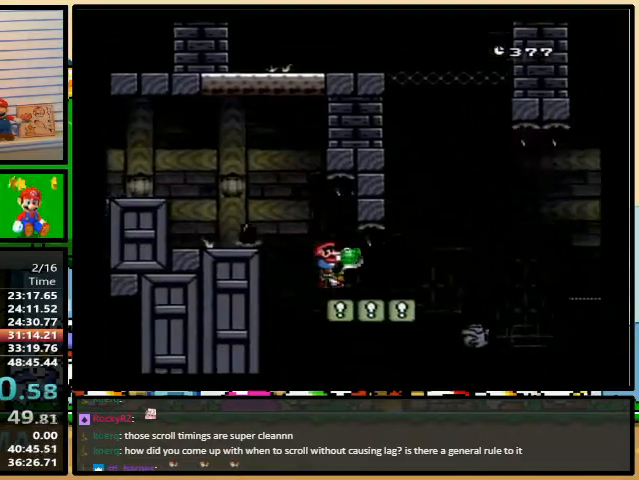
{"dt_ms": 500, "buttons": ["B", "Y", "DPAD_UP", "DPAD_RIGHT"], "events": [[67, "B", "down"], [200, "B", "up"], [200, "Y", "up"], [233, "B", "down"], [233, "Y", "down"], [300, "DPAD_LEFT", "down"], [300, "X", "down"], [333, "X", "up"], [467, "DPAD_UP", "down"], [500, "DPAD_LEFT", "up"]]}
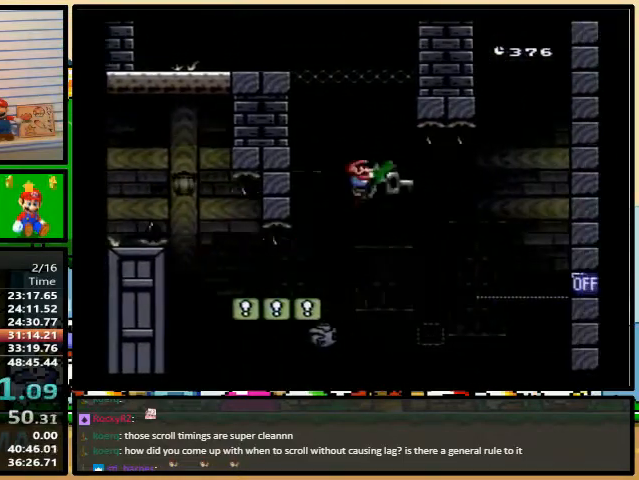
{"dt_ms": 500, "buttons": ["B", "Y", "DPAD_RIGHT"], "events": [[33, "DPAD_UP", "up"]]}
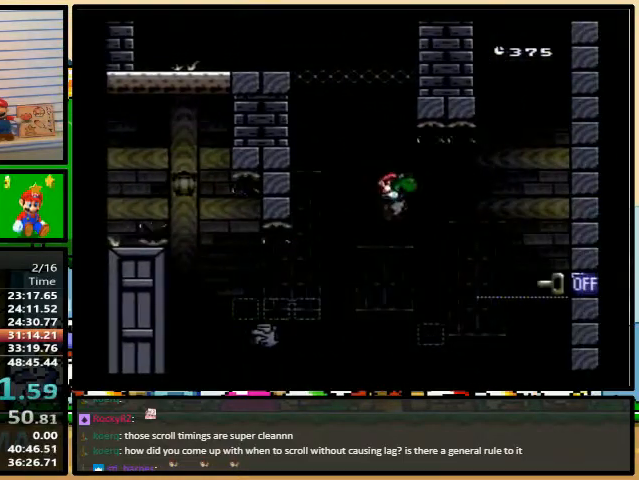
{"dt_ms": 1000, "buttons": ["Y", "DPAD_UP", "DPAD_RIGHT"]}
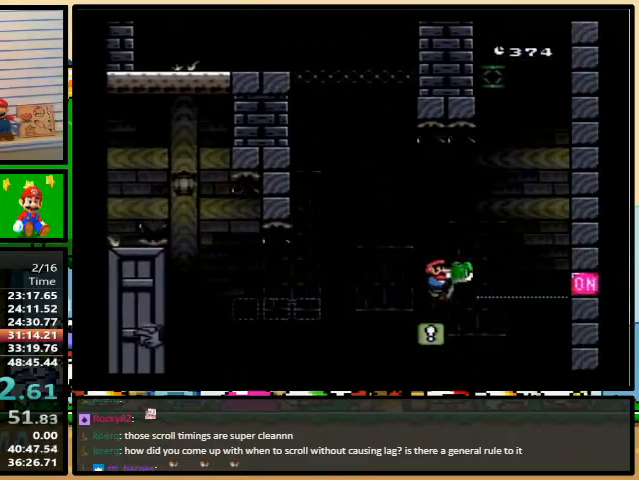
{"dt_ms": 500, "buttons": ["B", "Y", "DPAD_RIGHT"], "events": [[233, "B", "down"], [233, "DPAD_LEFT", "down"], [233, "DPAD_RIGHT", "up"], [333, "DPAD_LEFT", "up"], [333, "DPAD_RIGHT", "down"], [367, "DPAD_UP", "up"]]}
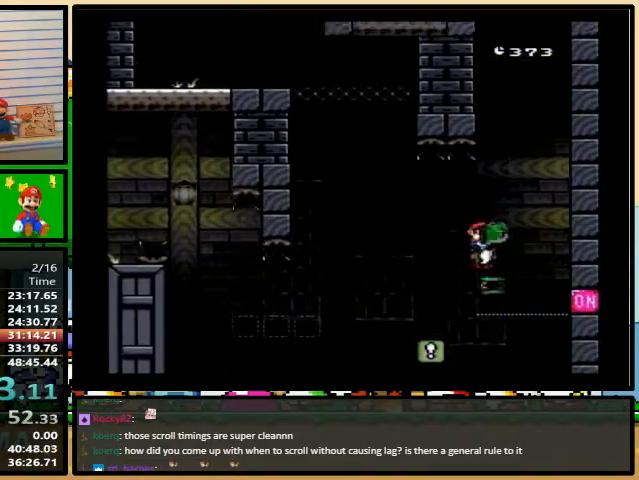
{"dt_ms": 500, "buttons": ["Y"], "events": [[67, "B", "up"], [67, "DPAD_UP", "down"], [267, "DPAD_UP", "up"], [367, "DPAD_RIGHT", "up"]]}
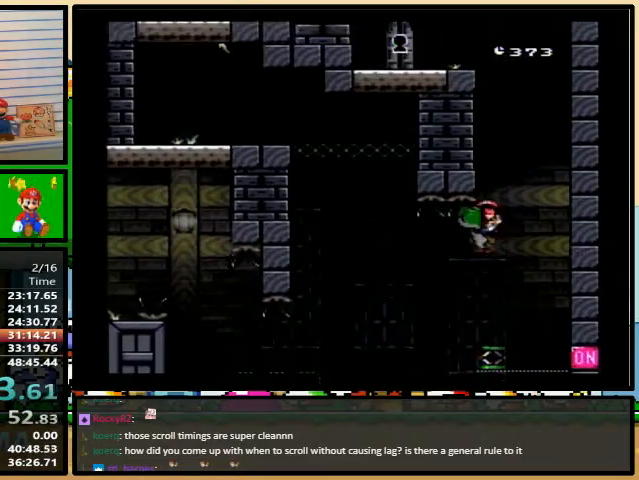
{"dt_ms": 500, "buttons": [], "events": [[67, "Y", "up"]]}
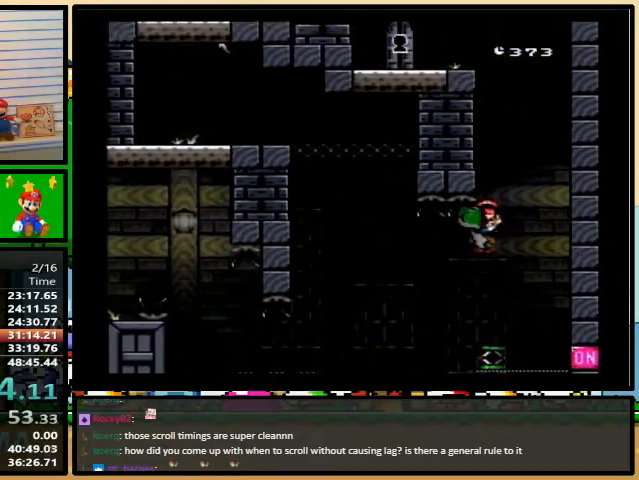
{"dt_ms": 500, "buttons": [], "events": []}
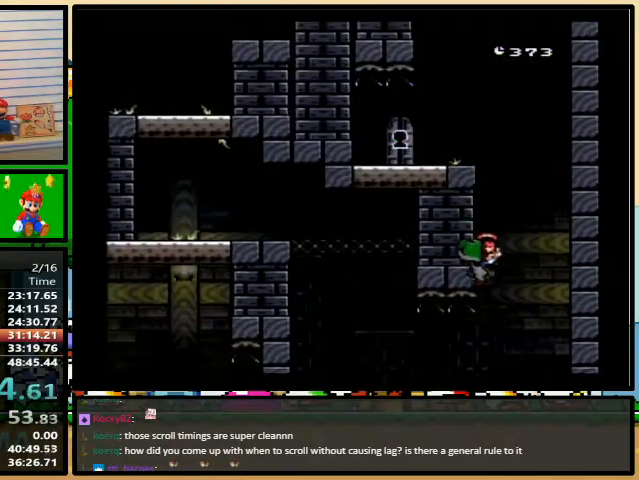
{"dt_ms": 500, "buttons": [], "events": []}
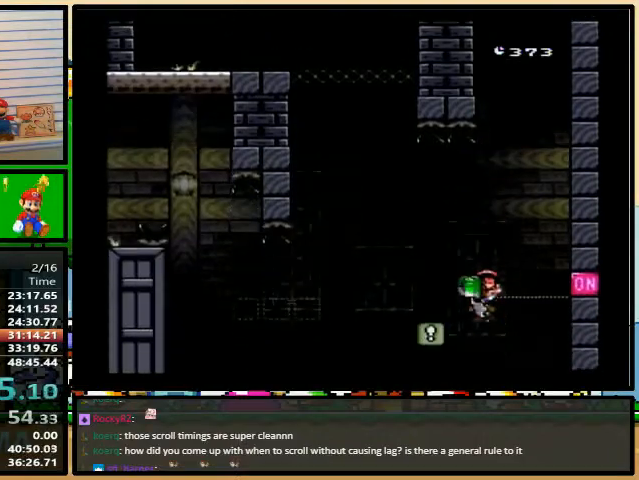
{"dt_ms": 500, "buttons": [], "events": []}
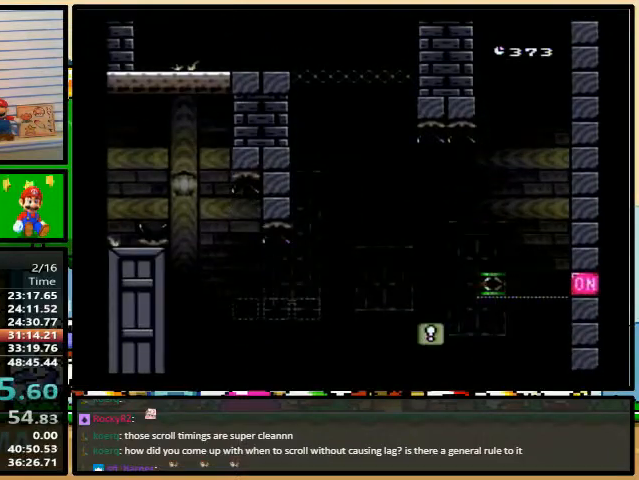
{"dt_ms": 500, "buttons": [], "events": []}
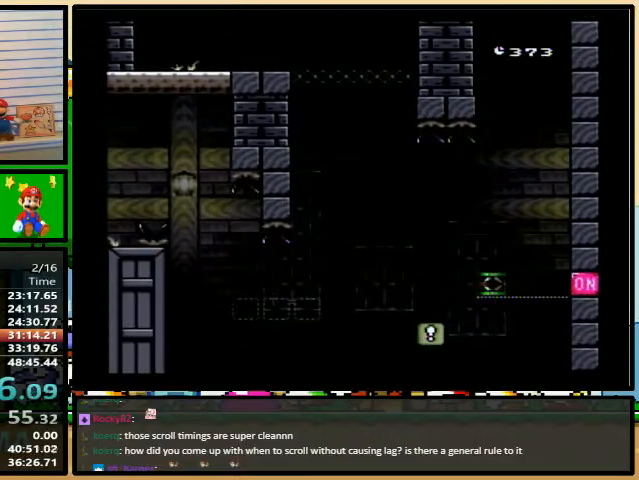
{"dt_ms": 500, "buttons": [], "events": []}
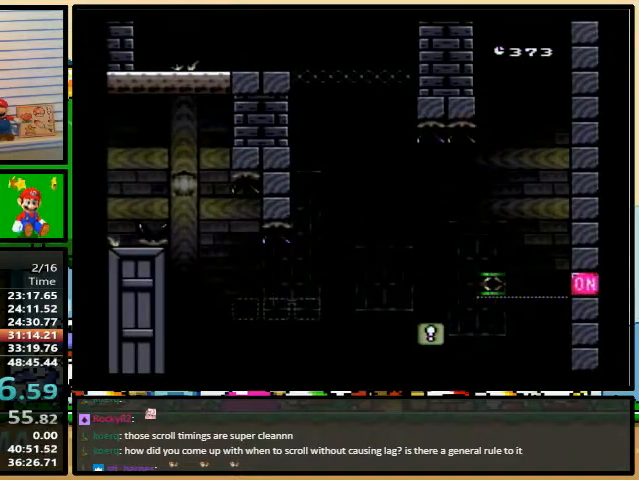
{"dt_ms": 500, "buttons": [], "events": []}
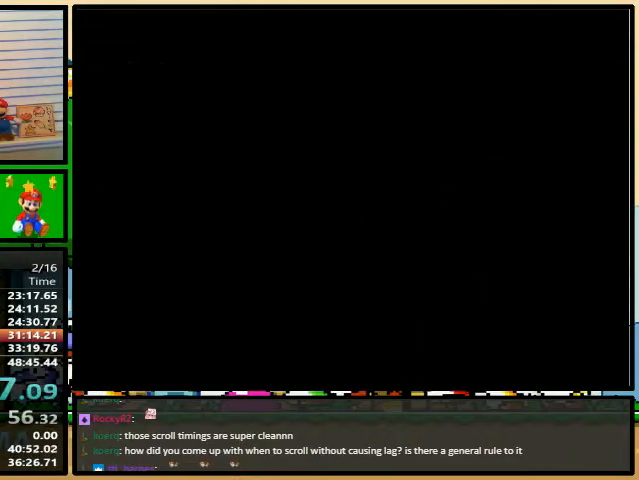
{"dt_ms": 500, "buttons": [], "events": []}
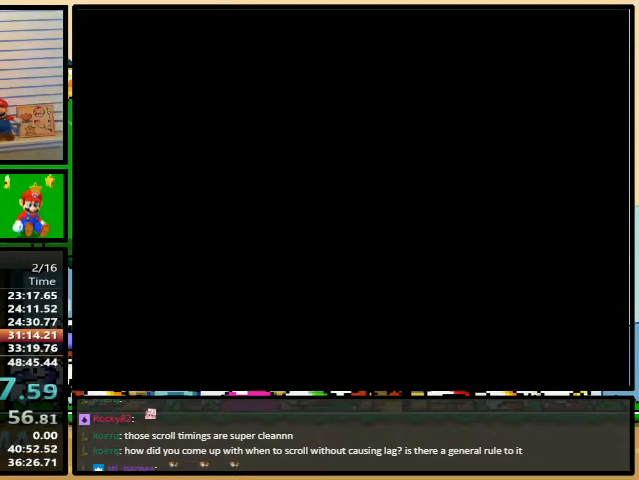
{"dt_ms": 500, "buttons": [], "events": []}
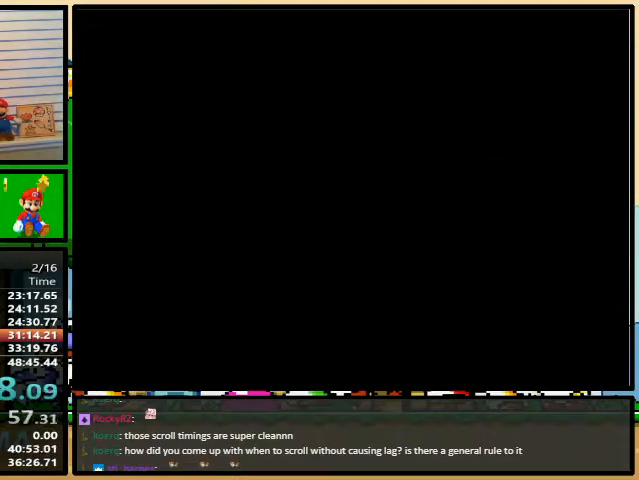
{"dt_ms": 500, "buttons": [], "events": []}
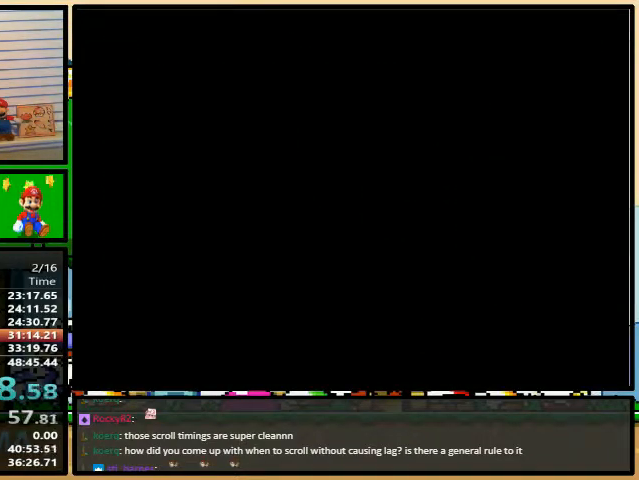
{"dt_ms": 500, "buttons": ["X"], "events": [[367, "B", "down"], [367, "X", "down"], [433, "A", "down"], [433, "X", "up"], [433, "Y", "down"], [467, "A", "up"], [467, "B", "up"], [467, "X", "down"], [500, "Y", "up"]]}
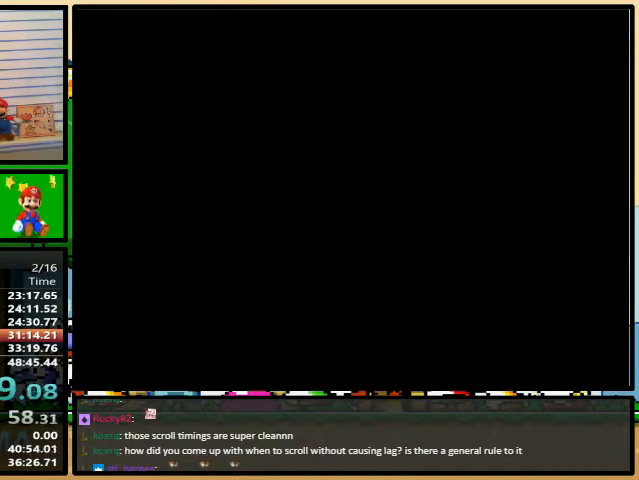
{"dt_ms": 500, "buttons": ["A"], "events": [[33, "B", "down"], [33, "Y", "down"], [67, "B", "up"], [100, "A", "down"], [100, "X", "up"], [100, "Y", "up"], [133, "B", "down"], [167, "Y", "down"], [200, "A", "up"], [200, "B", "up"], [200, "X", "down"], [200, "Y", "up"], [233, "Y", "down"], [267, "A", "down"], [267, "X", "up"], [300, "Y", "up"], [333, "A", "up"], [333, "B", "down"], [333, "X", "down"], [333, "Y", "down"], [367, "B", "up"], [367, "Y", "up"], [433, "B", "down"], [467, "B", "up"], [467, "X", "up"], [467, "Y", "down"], [500, "A", "down"], [500, "Y", "up"]]}
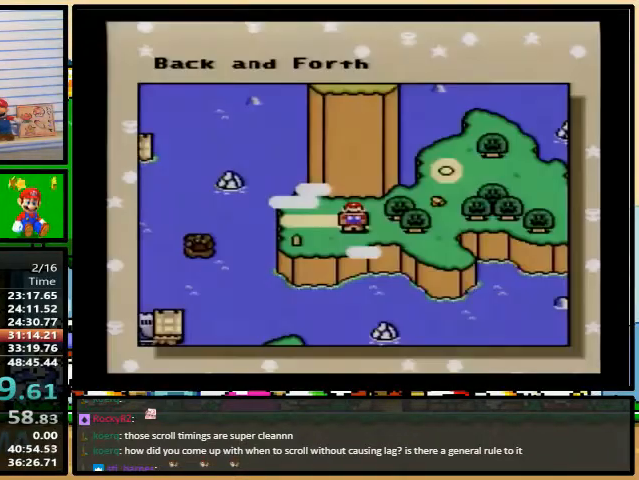
{"dt_ms": 500, "buttons": [], "events": [[33, "A", "up"], [33, "X", "down"], [67, "B", "down"], [67, "Y", "down"], [100, "B", "up"], [100, "Y", "up"], [167, "A", "down"], [167, "B", "down"], [167, "X", "up"], [167, "Y", "down"], [200, "B", "up"], [200, "Y", "up"], [233, "A", "up"], [233, "B", "down"], [233, "X", "down"], [233, "Y", "down"], [267, "B", "up"], [300, "Y", "up"], [333, "B", "down"], [333, "X", "up"], [333, "Y", "down"], [367, "A", "down"], [367, "B", "up"], [400, "A", "up"], [400, "Y", "up"]]}
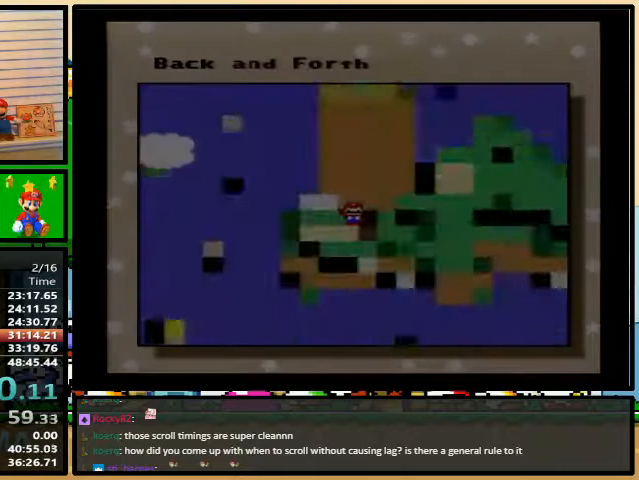
{"dt_ms": 500, "buttons": [], "events": []}
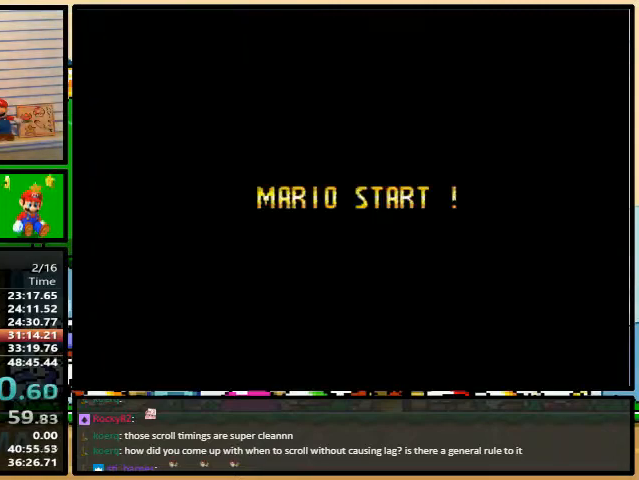
{"dt_ms": 500, "buttons": [], "events": []}
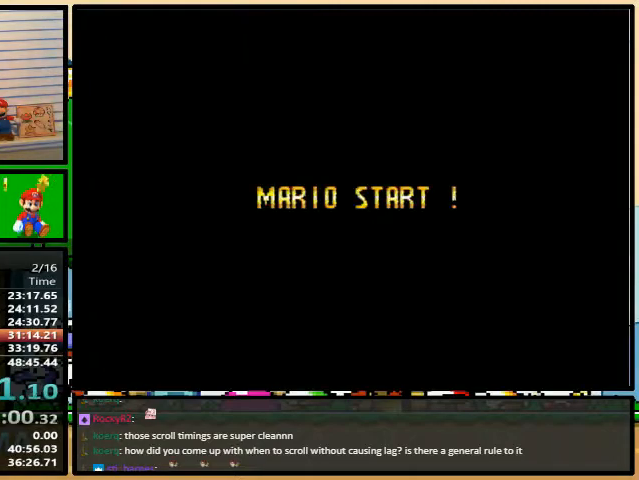
{"dt_ms": 500, "buttons": [], "events": []}
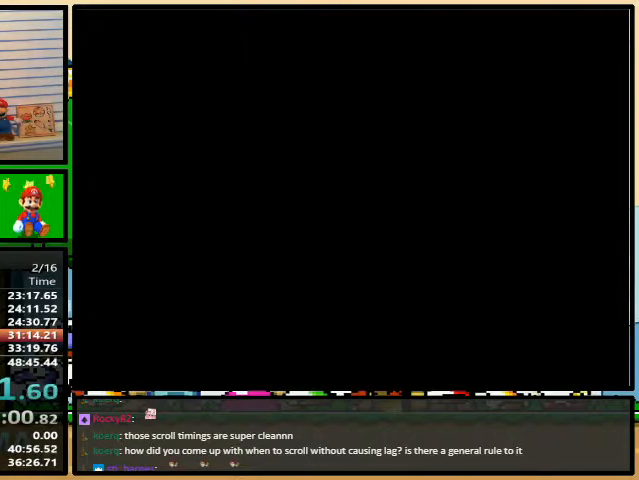
{"dt_ms": 500, "buttons": [], "events": []}
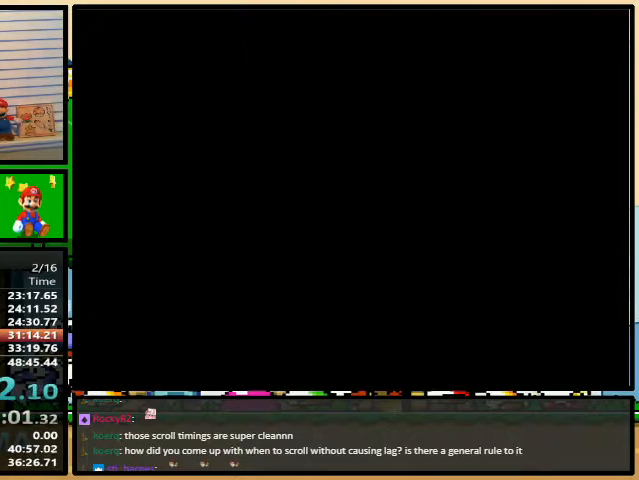
{"dt_ms": 500, "buttons": ["Y", "DPAD_RIGHT"], "events": [[400, "DPAD_RIGHT", "down"], [400, "Y", "down"]]}
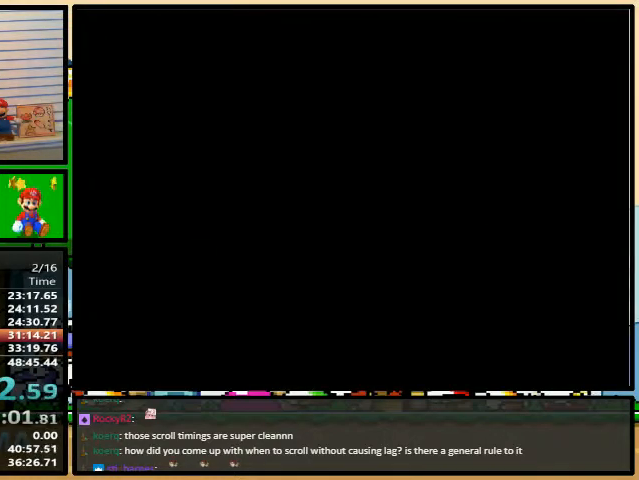
{"dt_ms": 500, "buttons": ["Y", "DPAD_RIGHT"], "events": []}
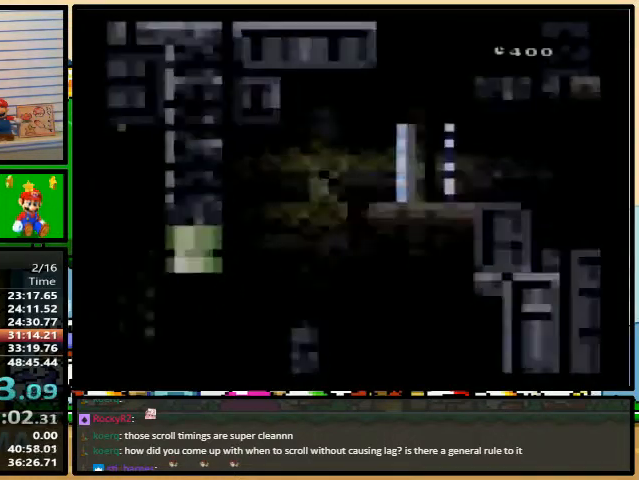
{"dt_ms": 500, "buttons": ["X", "DPAD_RIGHT"], "events": [[400, "X", "down"], [400, "Y", "up"]]}
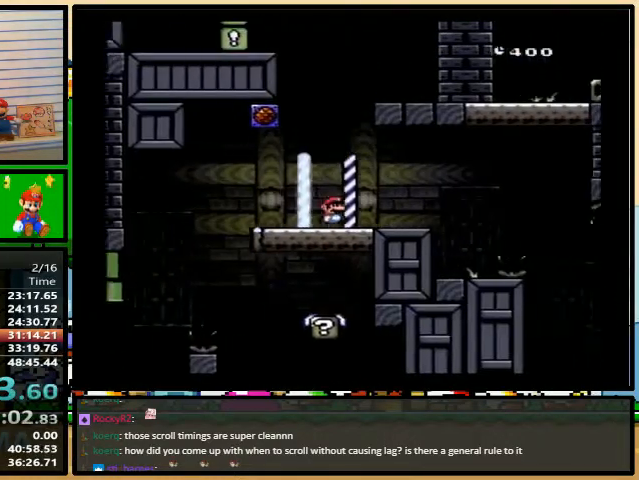
{"dt_ms": 500, "buttons": ["A", "X", "DPAD_RIGHT"], "events": [[233, "DPAD_LEFT", "down"], [233, "DPAD_UP", "down"], [267, "DPAD_UP", "up"], [400, "A", "down"], [400, "DPAD_UP", "down"], [433, "DPAD_LEFT", "up"], [467, "DPAD_UP", "up"]]}
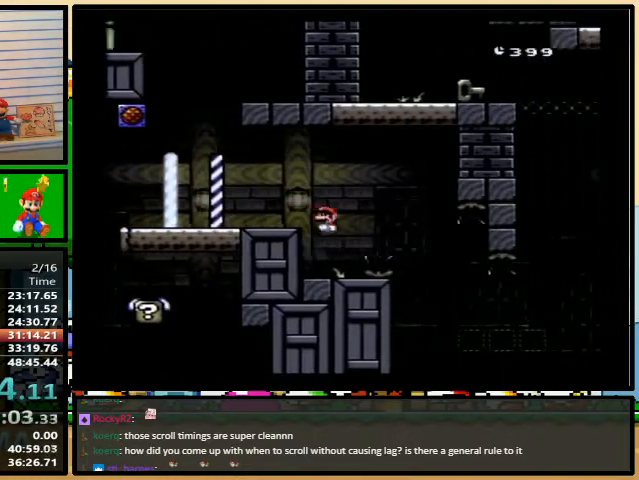
{"dt_ms": 500, "buttons": ["X", "DPAD_RIGHT"], "events": [[433, "A", "up"]]}
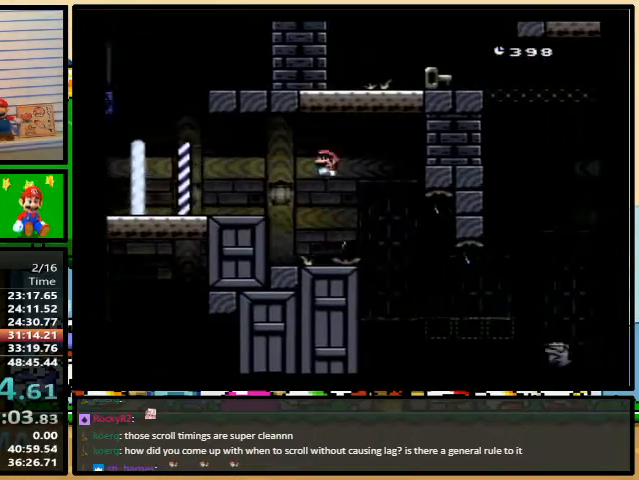
{"dt_ms": 500, "buttons": ["X", "DPAD_RIGHT"], "events": [[267, "A", "down"], [500, "A", "up"]]}